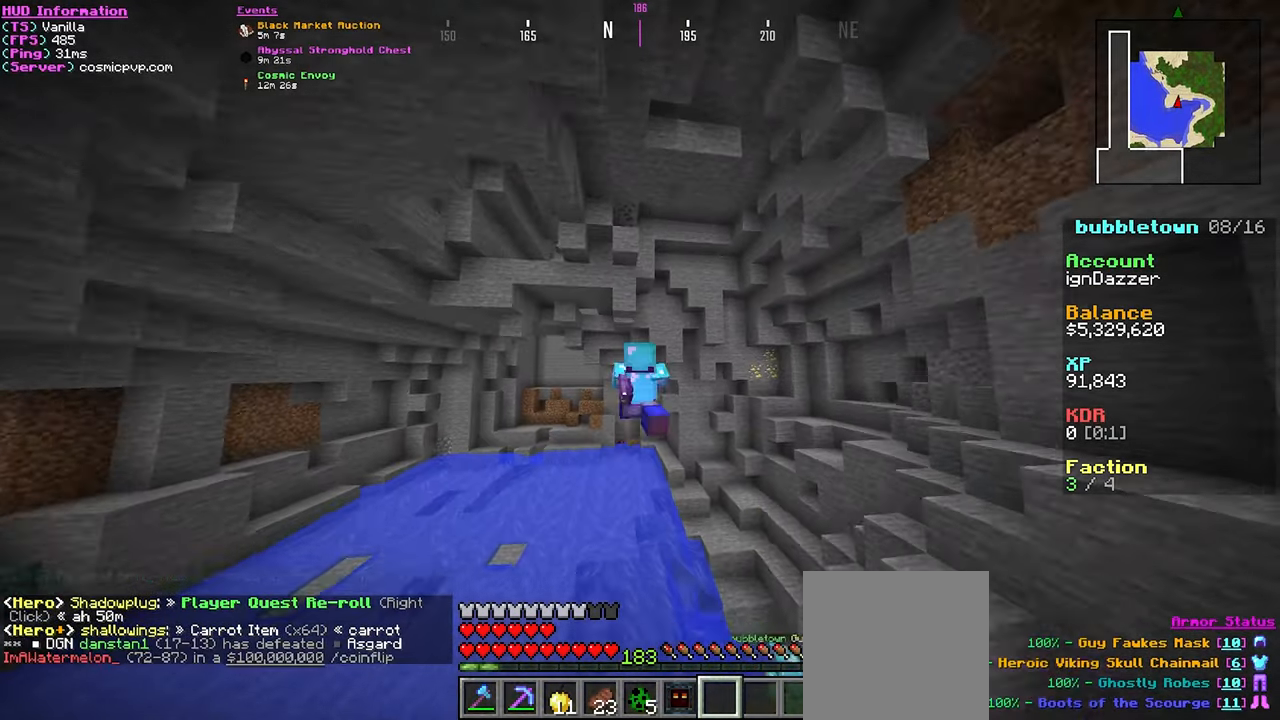
Gameplay with keyboard and mouse; each line is a JSON object with the keys and mouse buttons held at the frame after it. "events" lists presses ("down") and releases ("up") of "a", "d", "s", "w", "mouse_left" and "mouse_right" between this image and that frame as [ms after this image, input, new state], when the widget could be followed in between. "mouse_left", "mouse_right" = the "left", "right" buttons of the "mouse" list. No other keys are recorded. Fast repeated clicks can show as one long hold. Mouse movement is not recorded.
{"keys": [], "mouse": [], "events": [[66, "w", "up"]]}
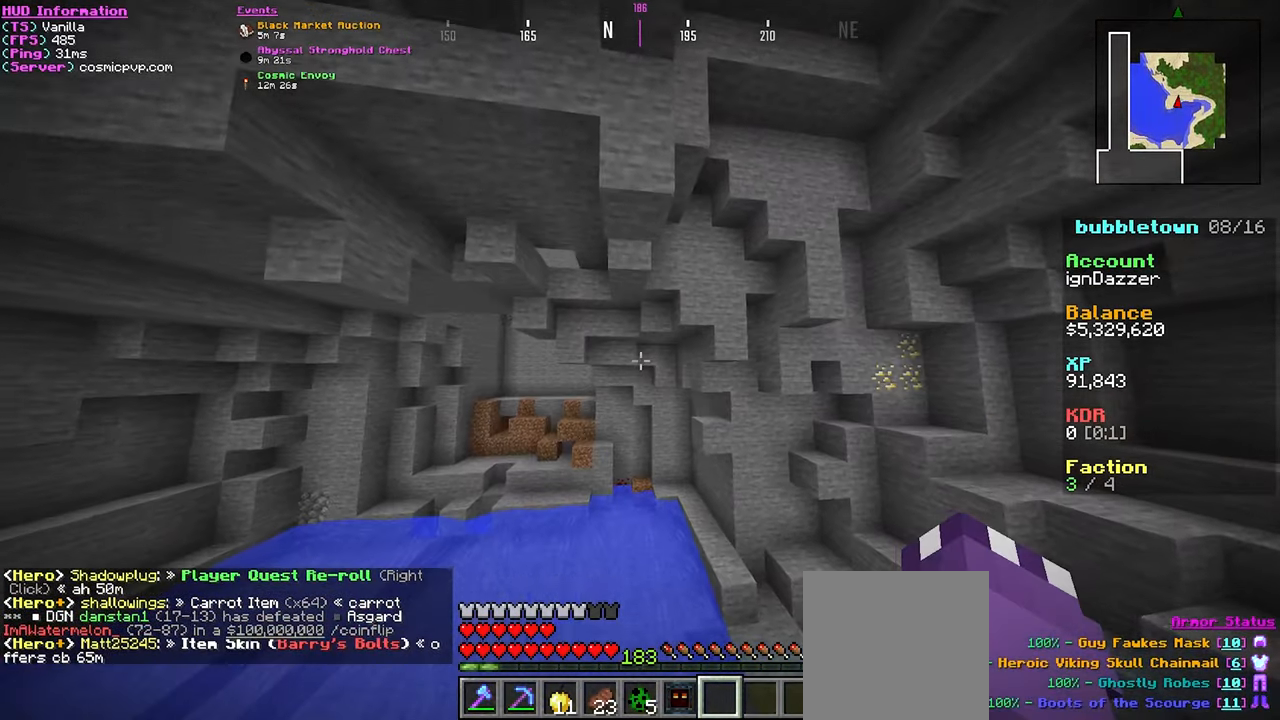
{"keys": [], "mouse": [], "events": [[16, "a", "down"], [116, "w", "down"], [433, "w", "up"], [450, "a", "up"]]}
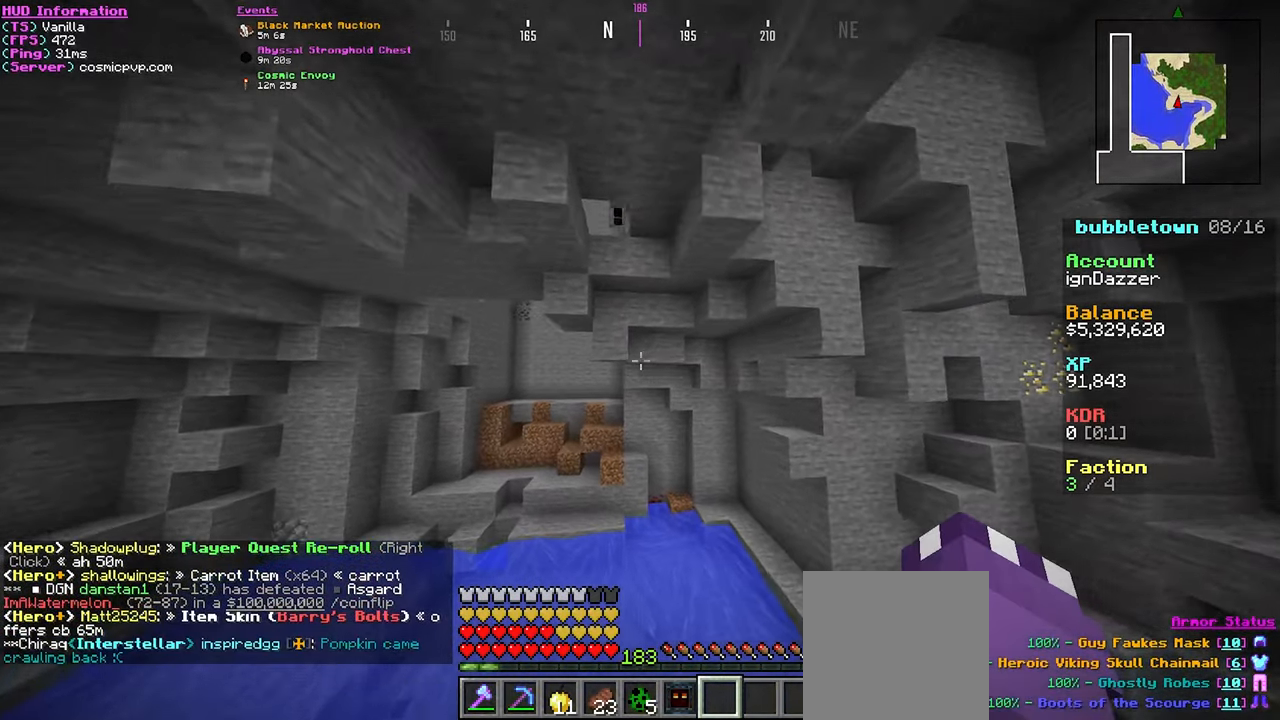
{"keys": [], "mouse": [], "events": [[283, "w", "down"], [383, "w", "up"]]}
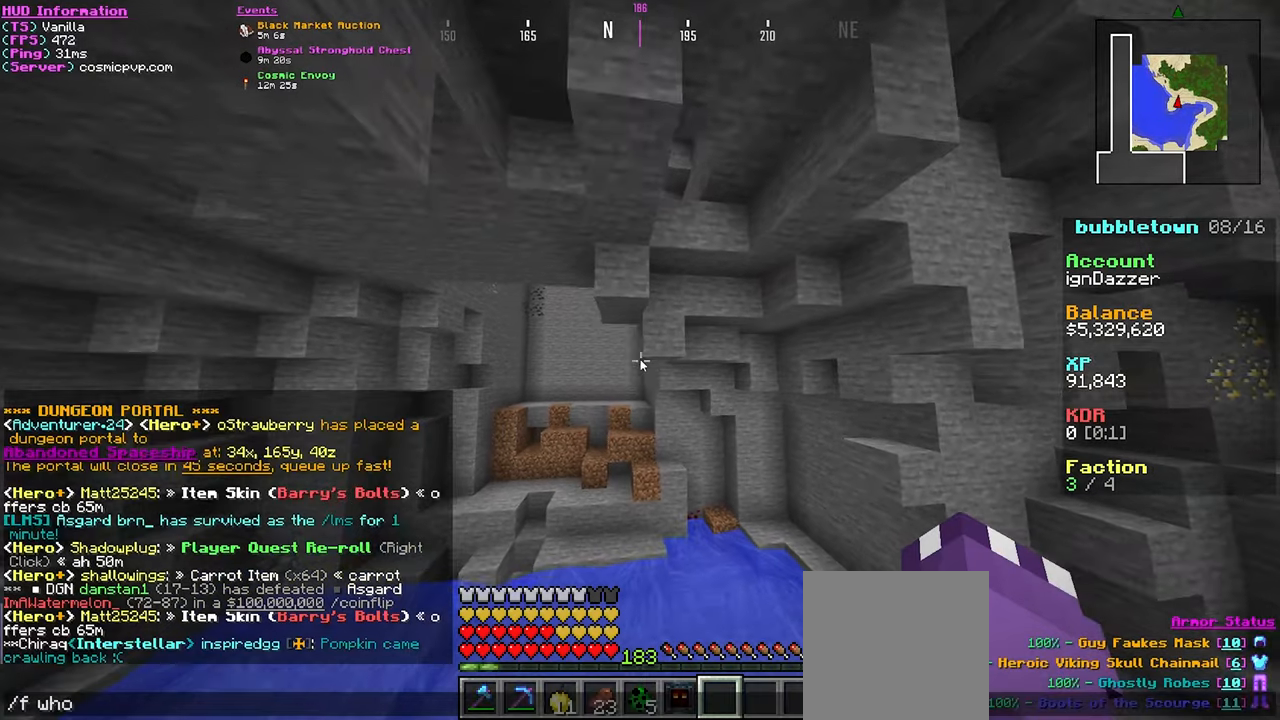
{"keys": ["s"], "mouse": [], "events": [[183, "s", "down"]]}
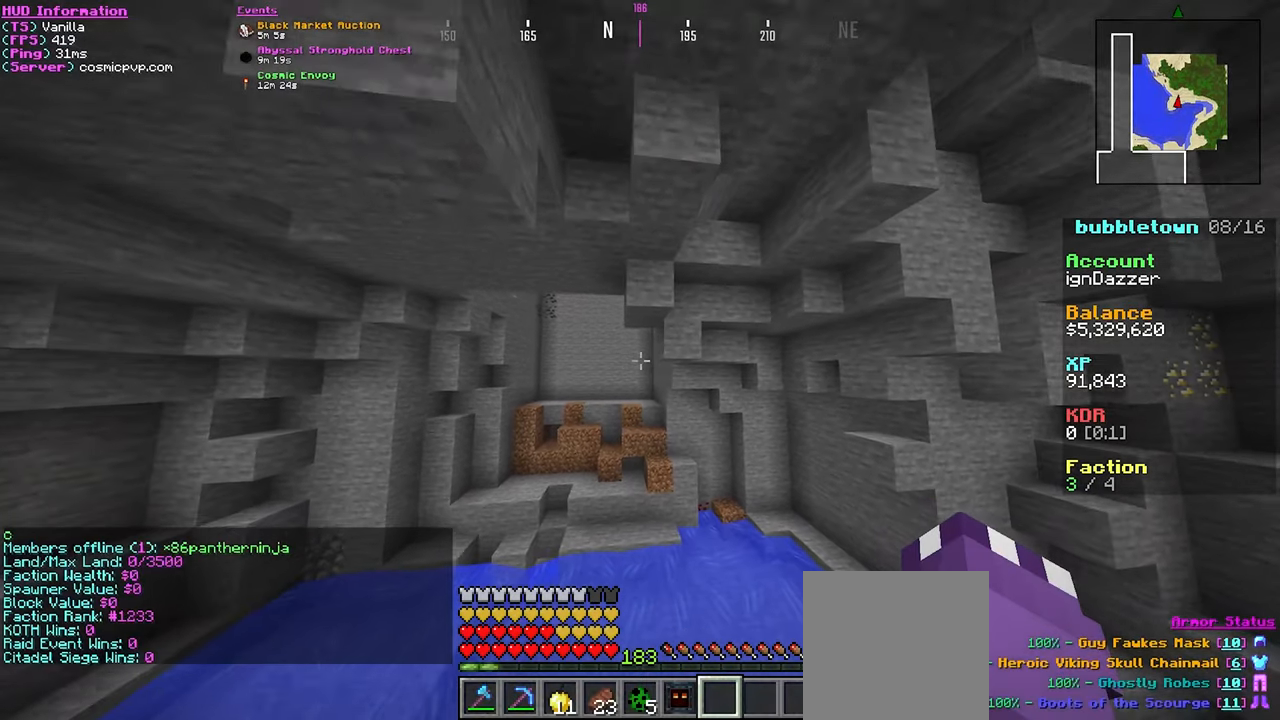
{"keys": [], "mouse": [], "events": [[300, "s", "up"]]}
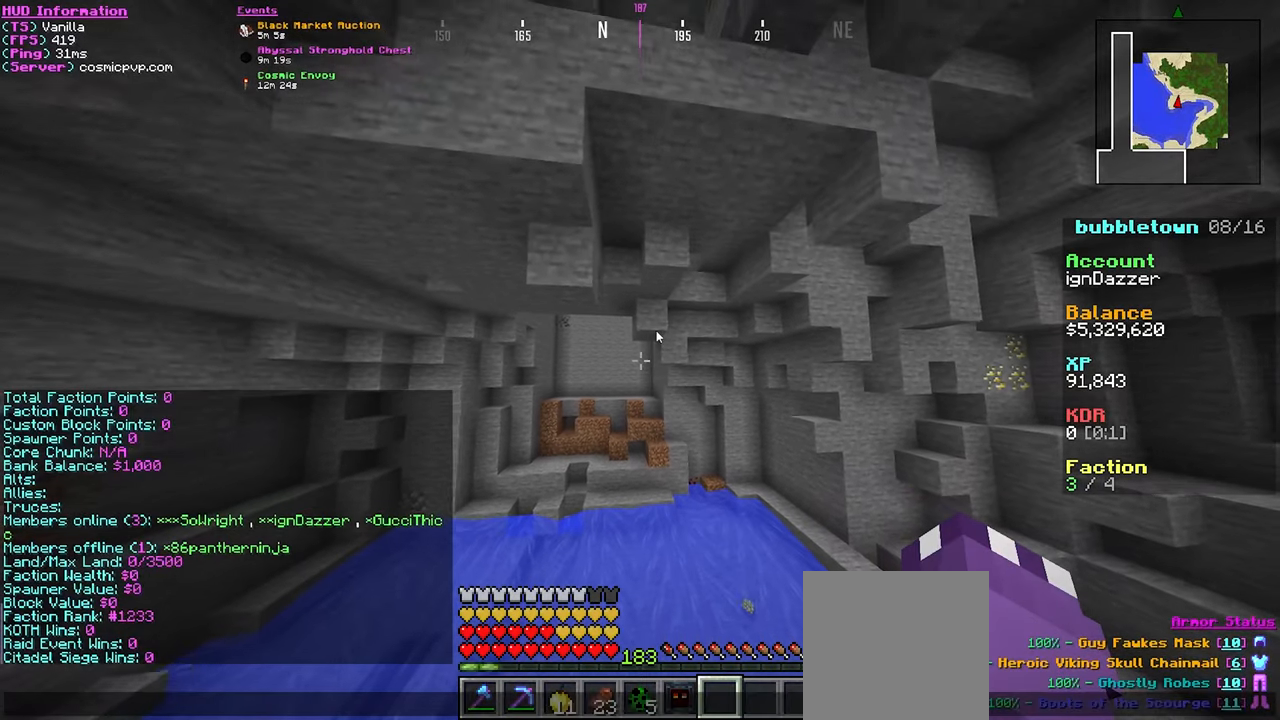
{"keys": [], "mouse": [], "events": []}
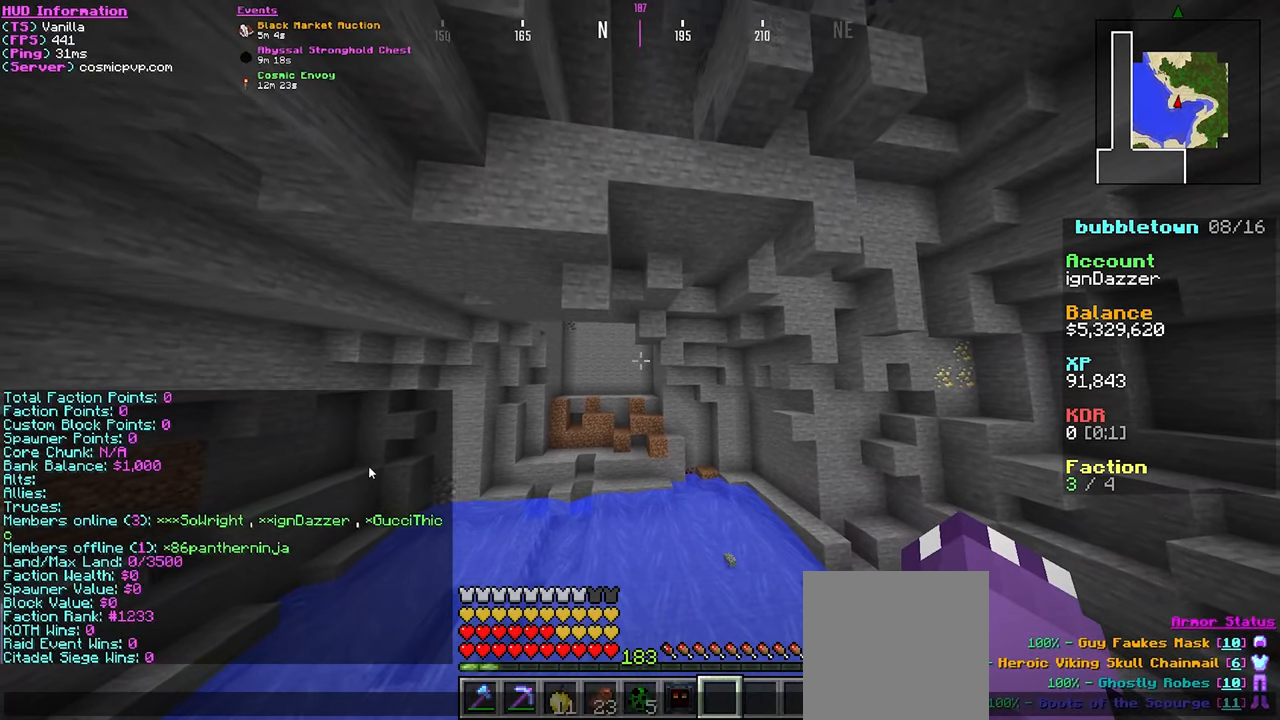
{"keys": [], "mouse": [], "events": []}
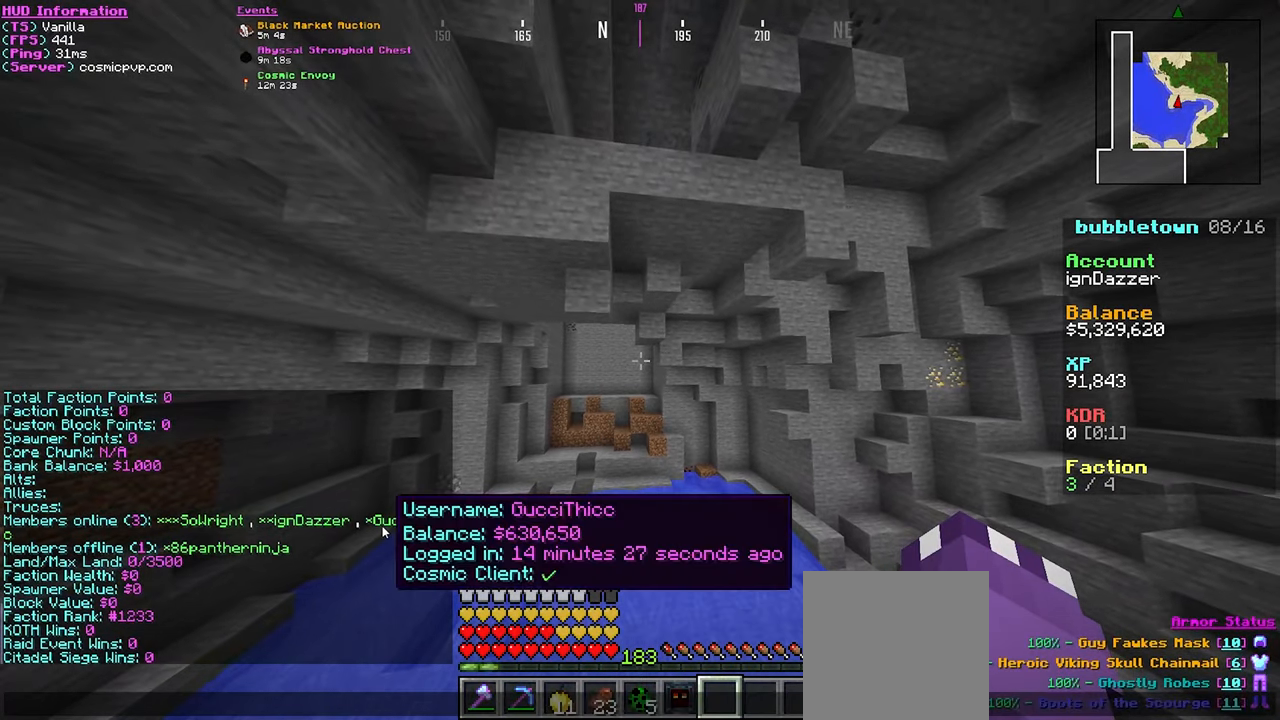
{"keys": [], "mouse": [], "events": []}
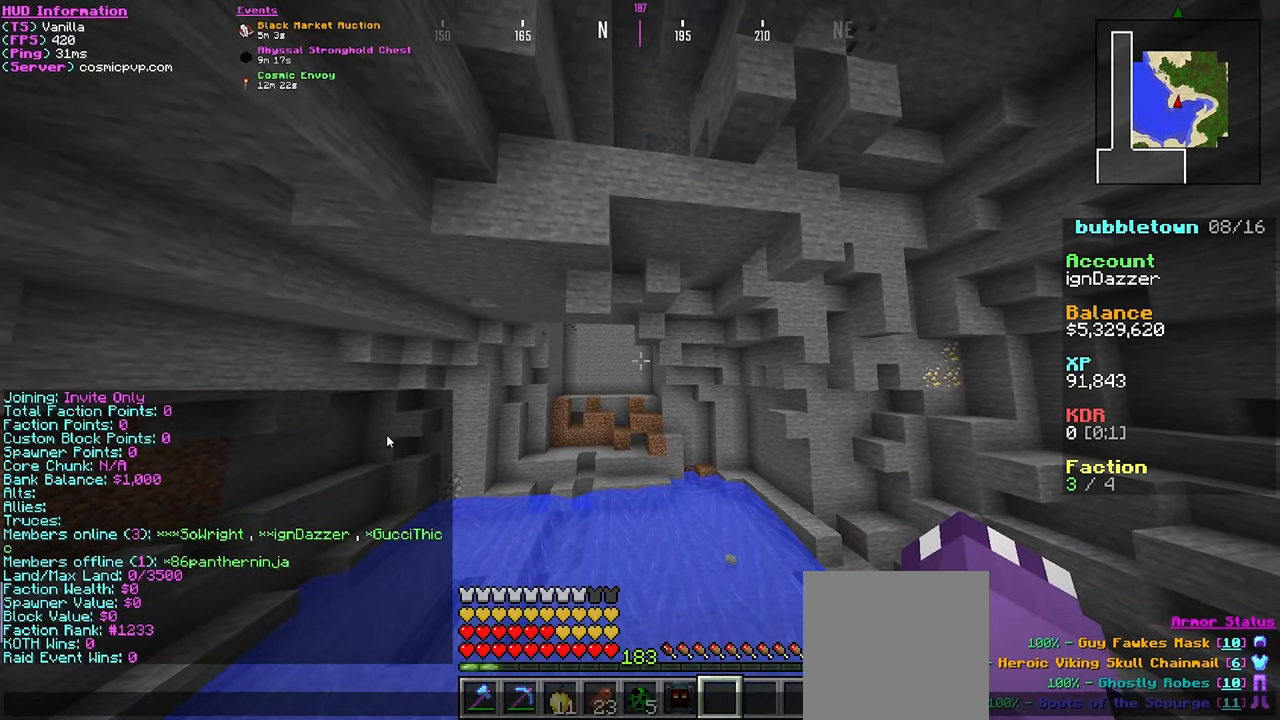
{"keys": [], "mouse": [], "events": []}
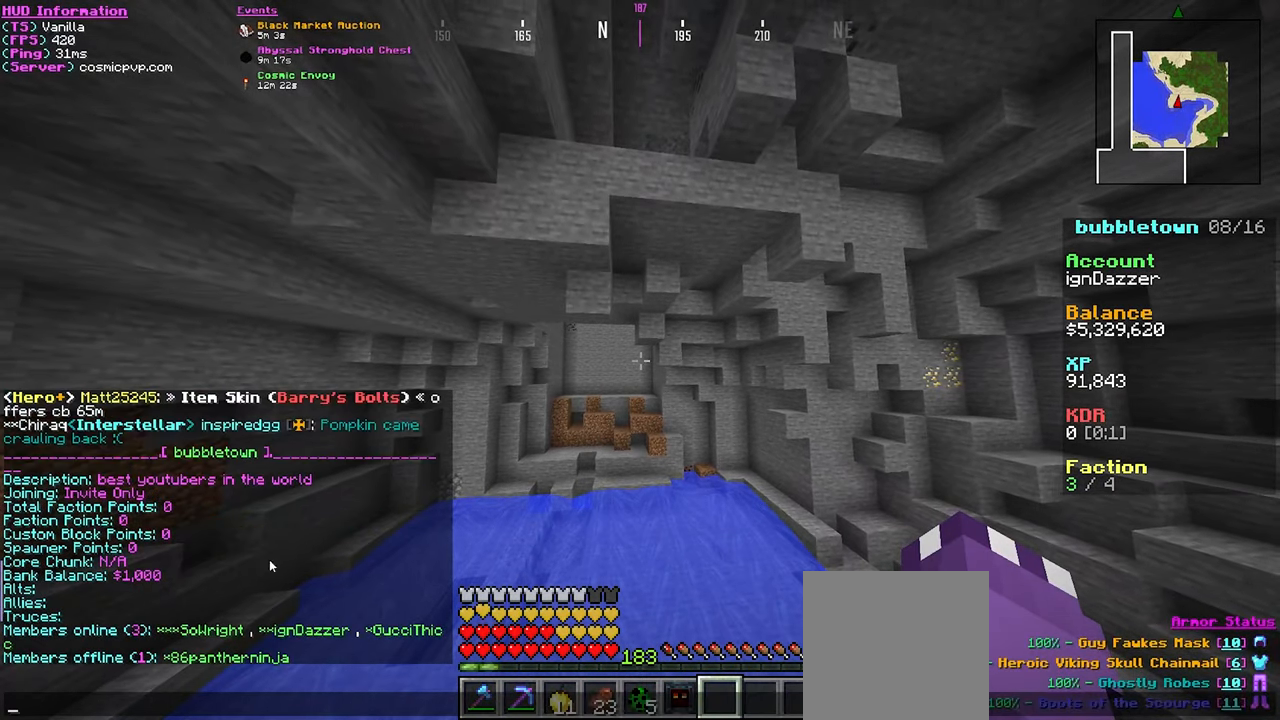
{"keys": [], "mouse": [], "events": []}
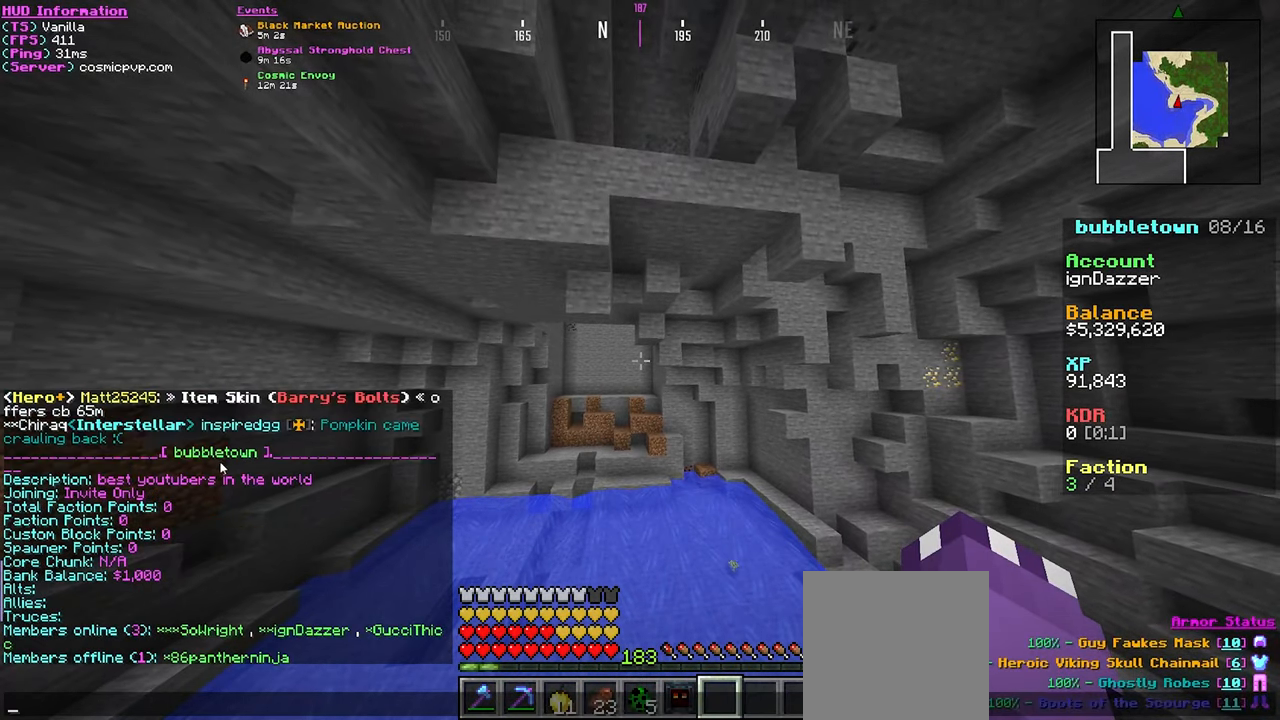
{"keys": [], "mouse": [], "events": []}
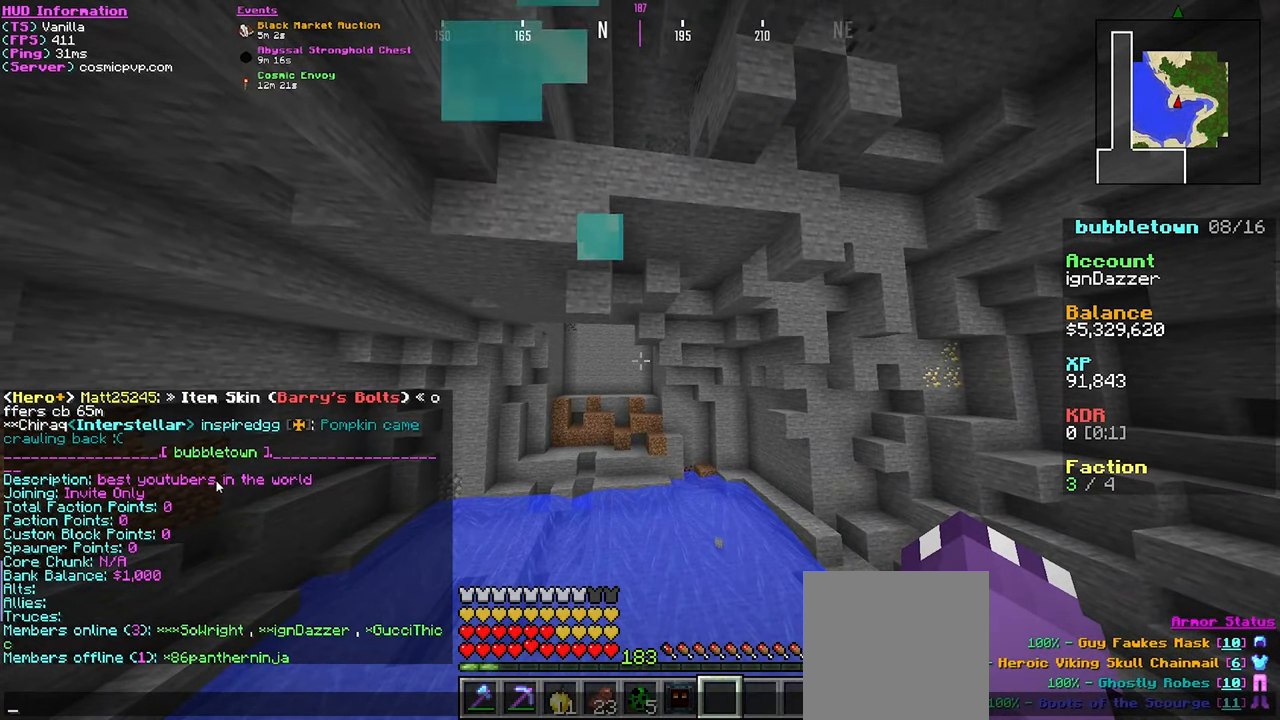
{"keys": ["s"], "mouse": [], "events": [[483, "s", "down"]]}
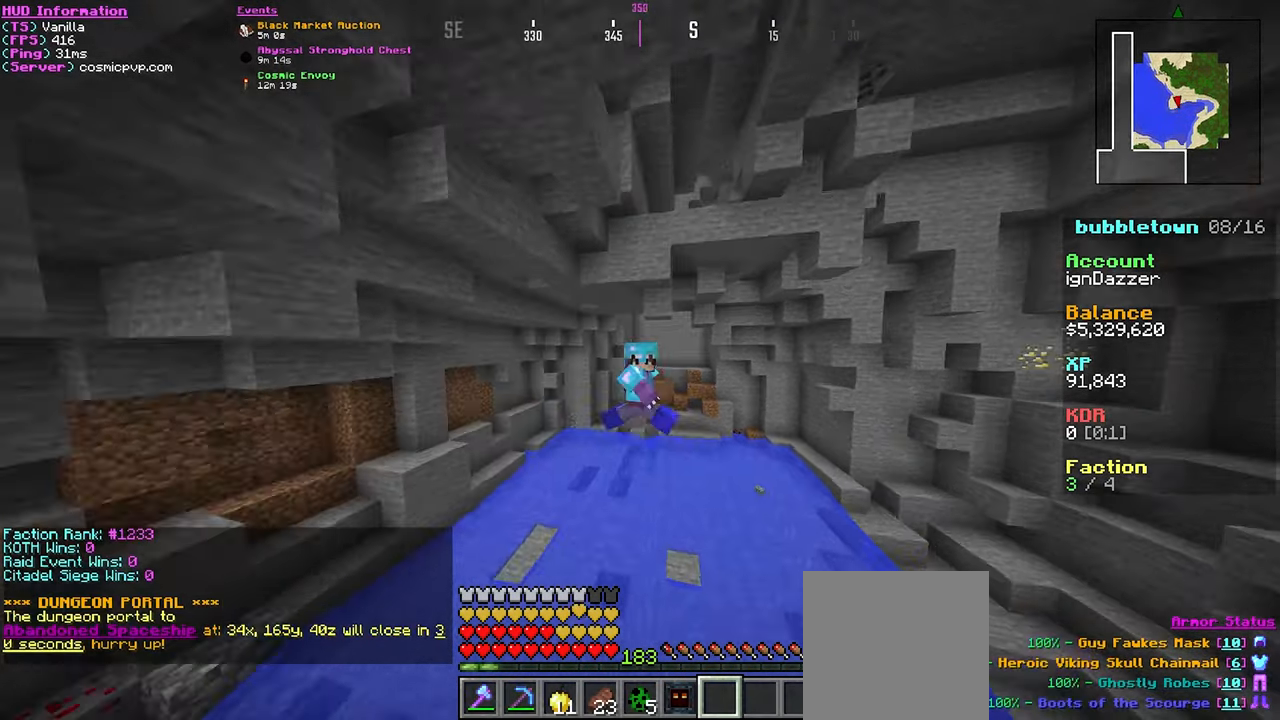
{"keys": [], "mouse": [], "events": [[33, "s", "up"]]}
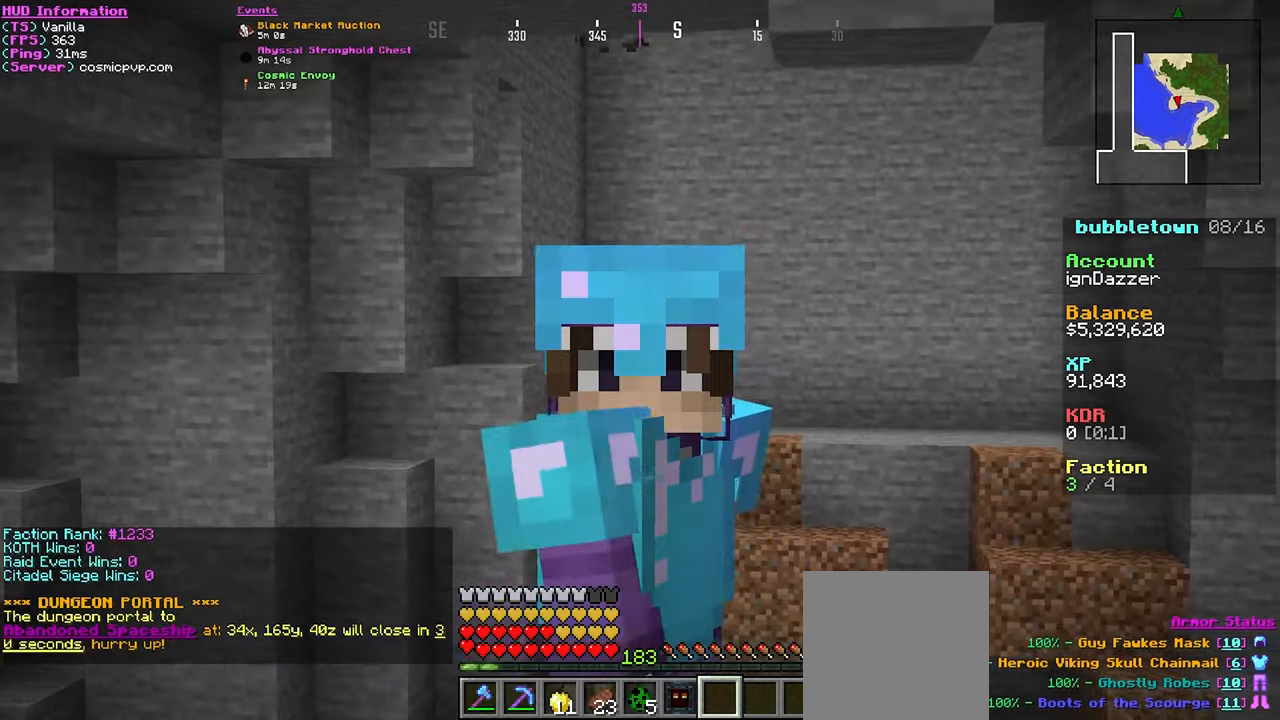
{"keys": ["s"], "mouse": [], "events": [[367, "s", "down"]]}
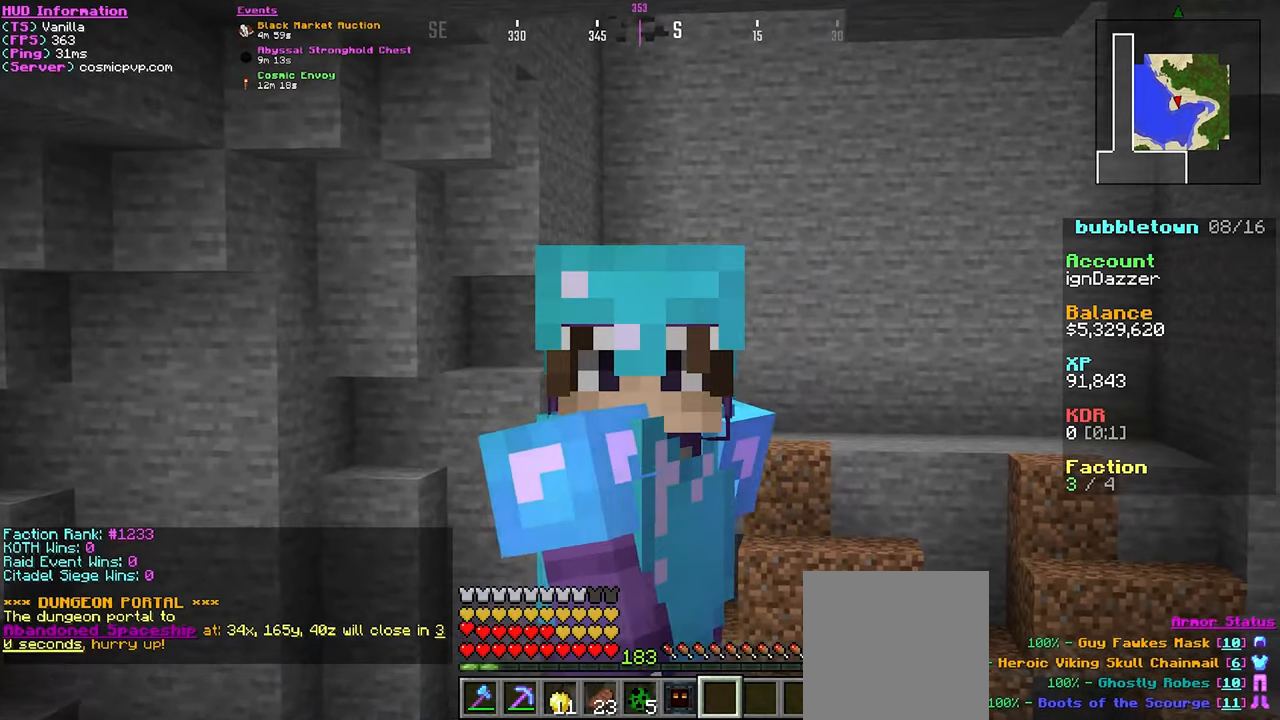
{"keys": ["s"], "mouse": [], "events": []}
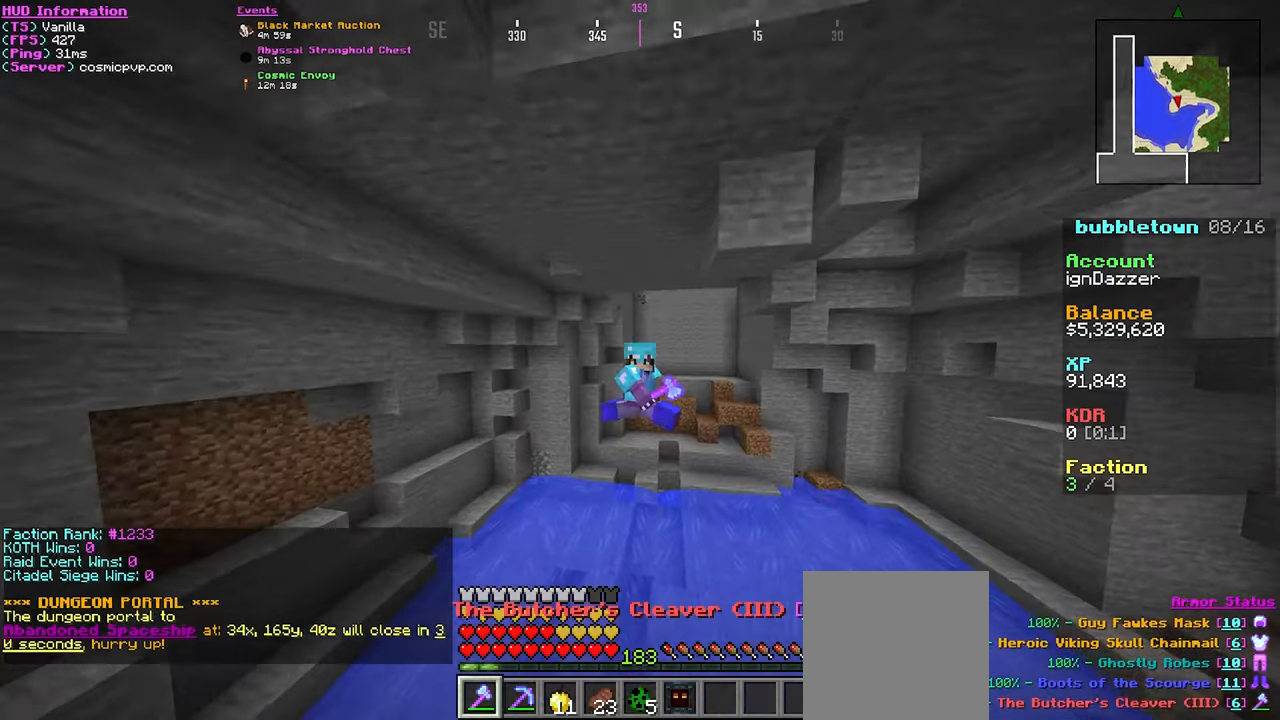
{"keys": [], "mouse": [], "events": [[317, "s", "up"]]}
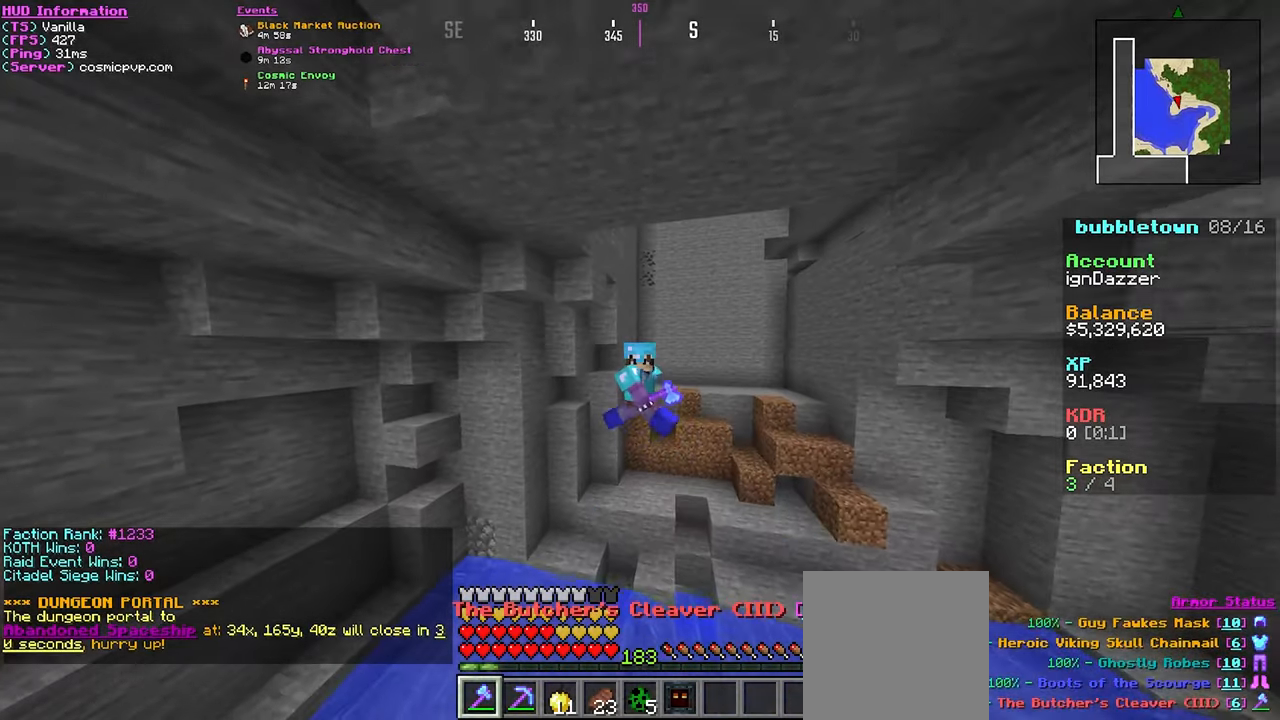
{"keys": [], "mouse": [], "events": []}
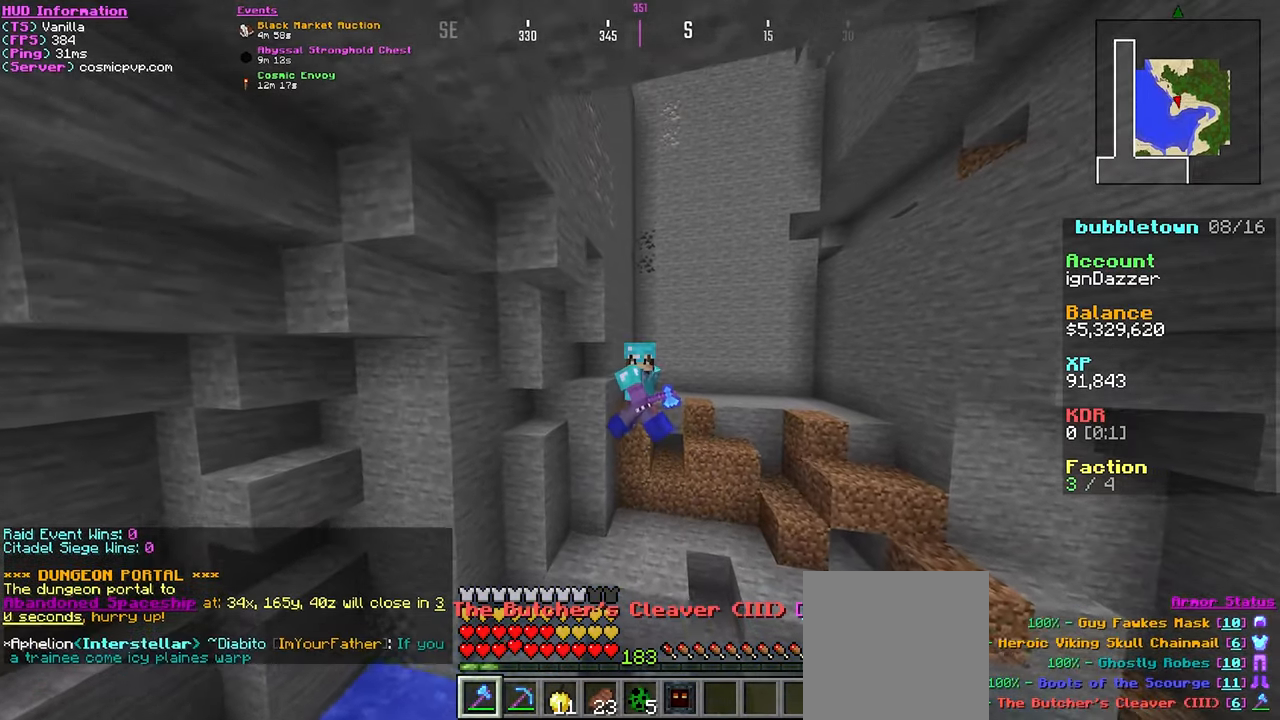
{"keys": [], "mouse": [], "events": []}
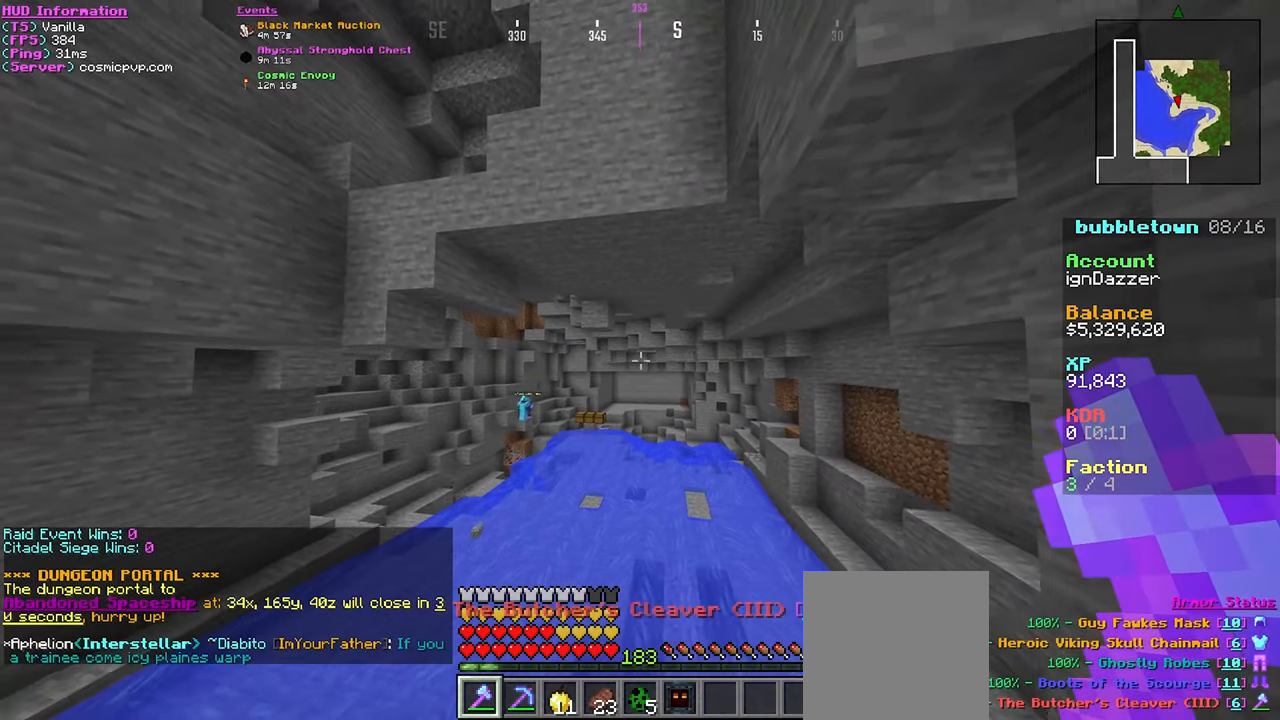
{"keys": ["d", "w"], "mouse": ["left"], "events": [[67, "a", "down"], [134, "mouse_left", "down"], [184, "w", "down"], [234, "a", "up"], [234, "mouse_left", "up"], [267, "d", "down"], [400, "mouse_left", "down"]]}
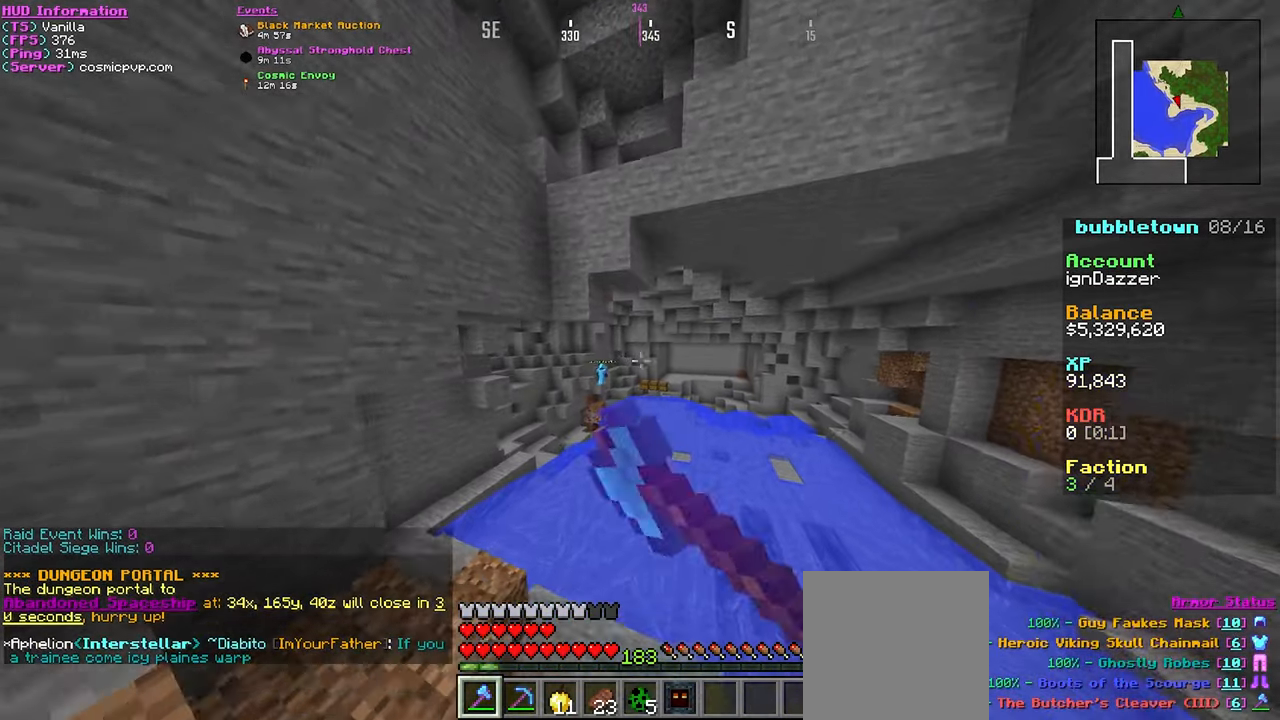
{"keys": ["w"], "mouse": [], "events": [[17, "mouse_left", "up"], [134, "mouse_left", "down"], [284, "mouse_left", "up"], [350, "d", "up"]]}
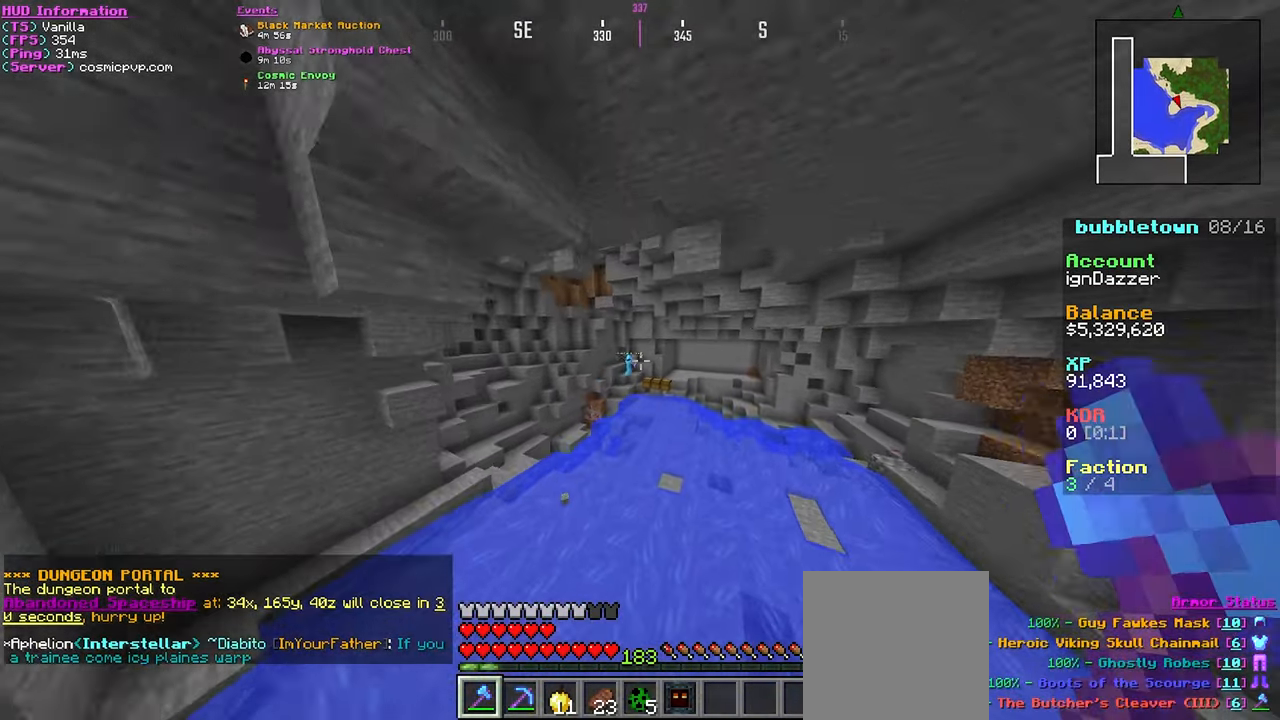
{"keys": ["w"], "mouse": [], "events": [[67, "d", "down"], [484, "d", "up"]]}
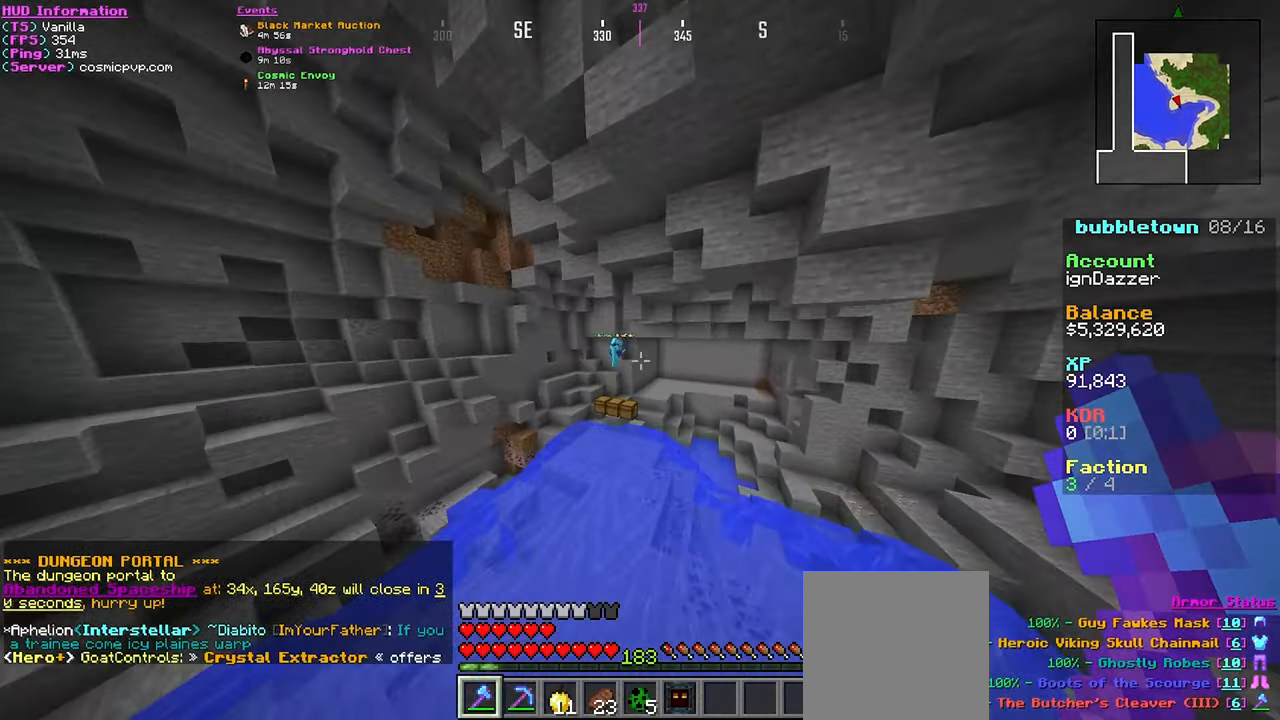
{"keys": ["w"], "mouse": [], "events": []}
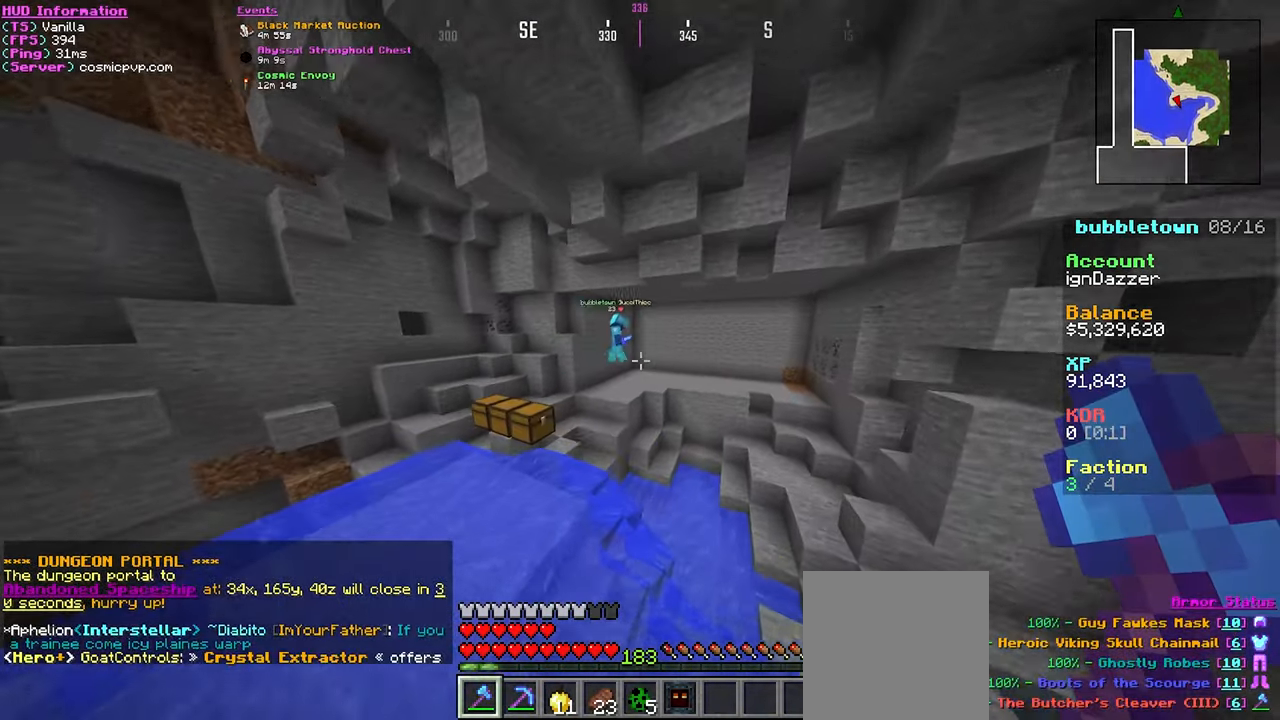
{"keys": ["w"], "mouse": [], "events": [[167, "d", "down"], [317, "d", "up"]]}
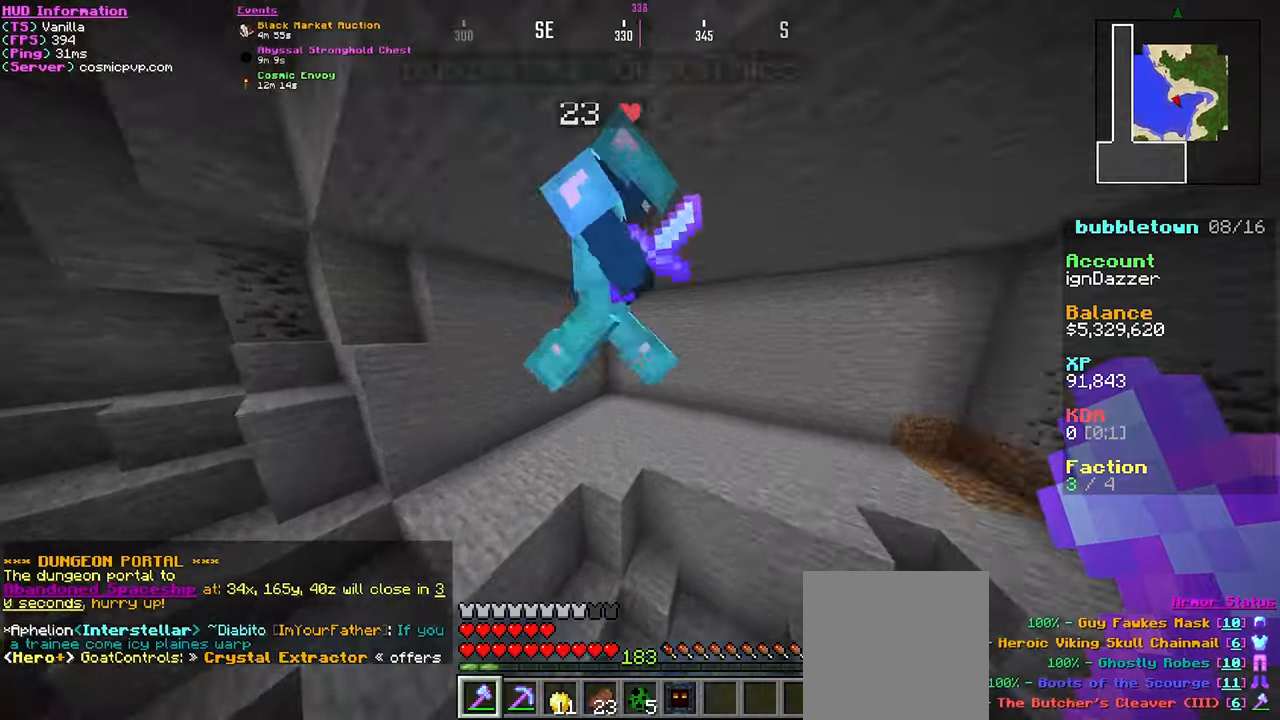
{"keys": ["w"], "mouse": [], "events": [[133, "w", "up"], [500, "w", "down"]]}
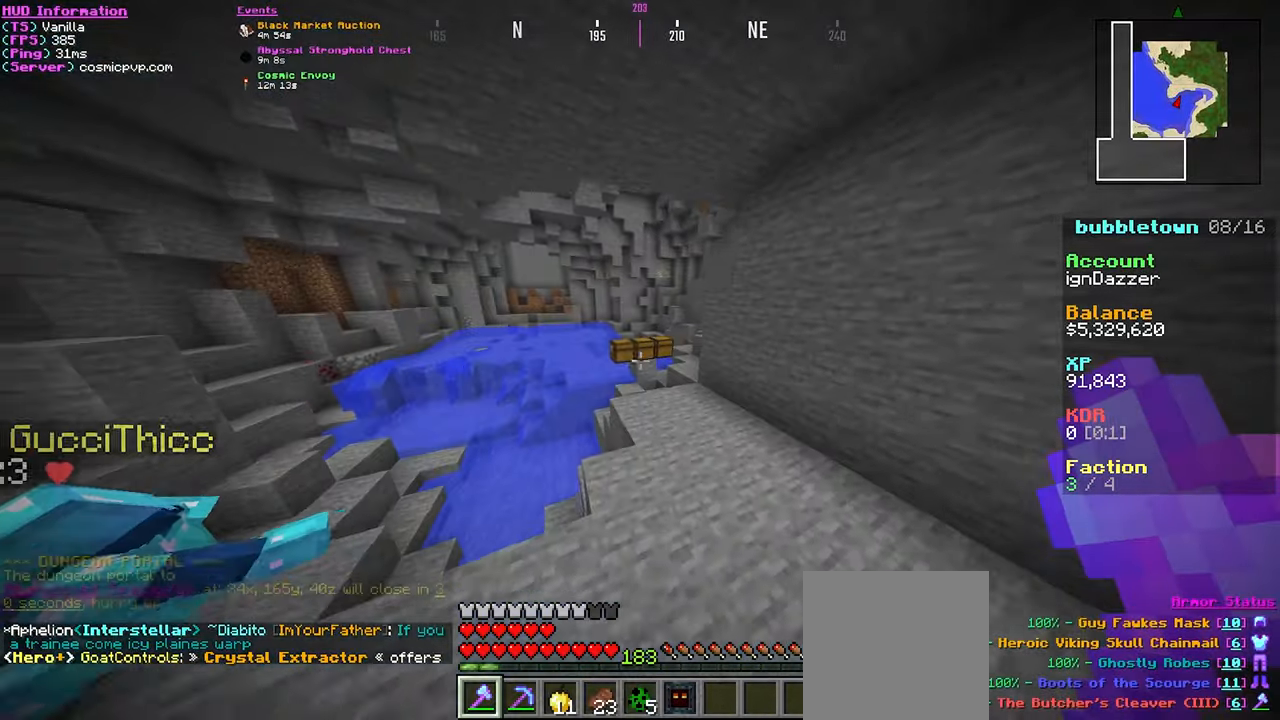
{"keys": ["w"], "mouse": [], "events": []}
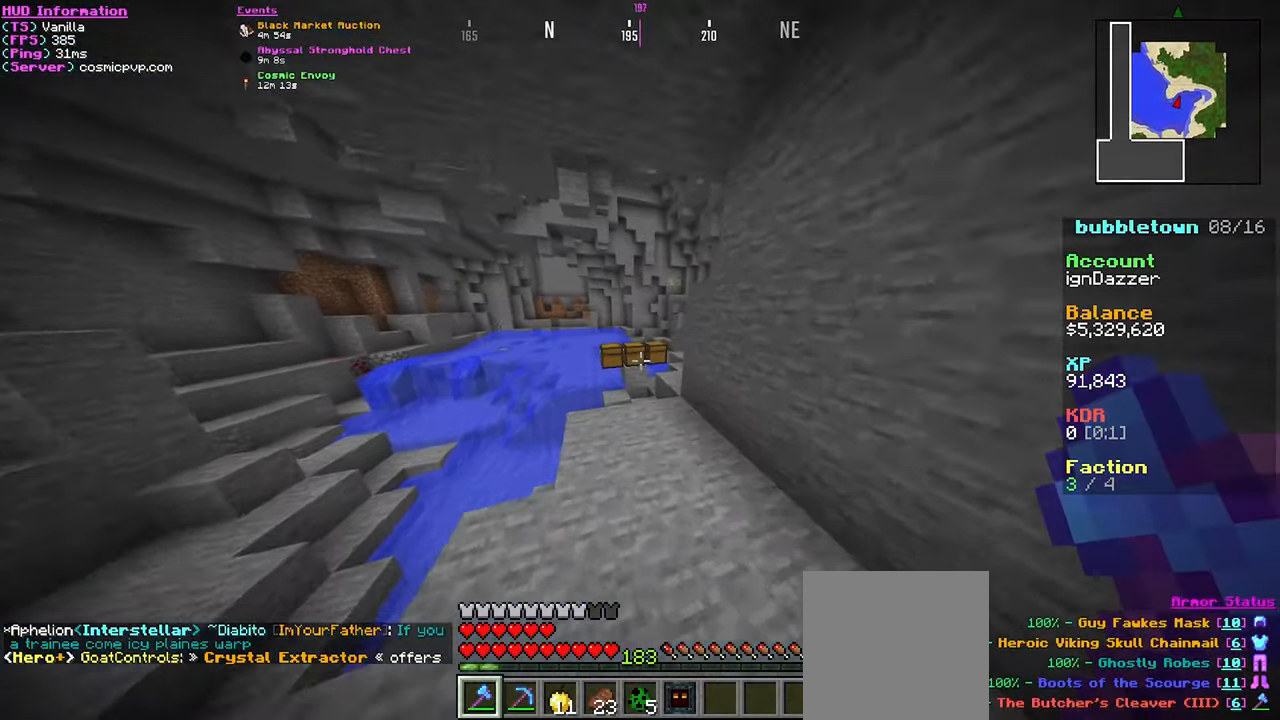
{"keys": ["w"], "mouse": [], "events": []}
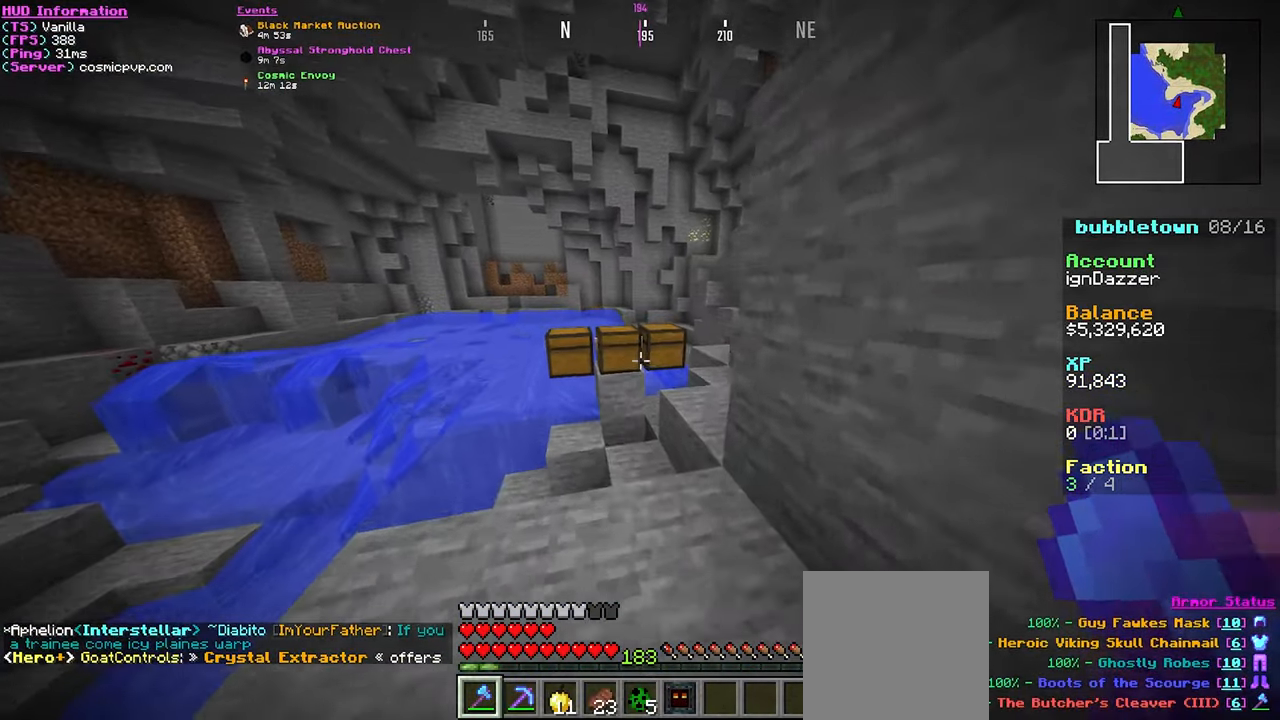
{"keys": ["d", "w"], "mouse": [], "events": [[500, "d", "down"]]}
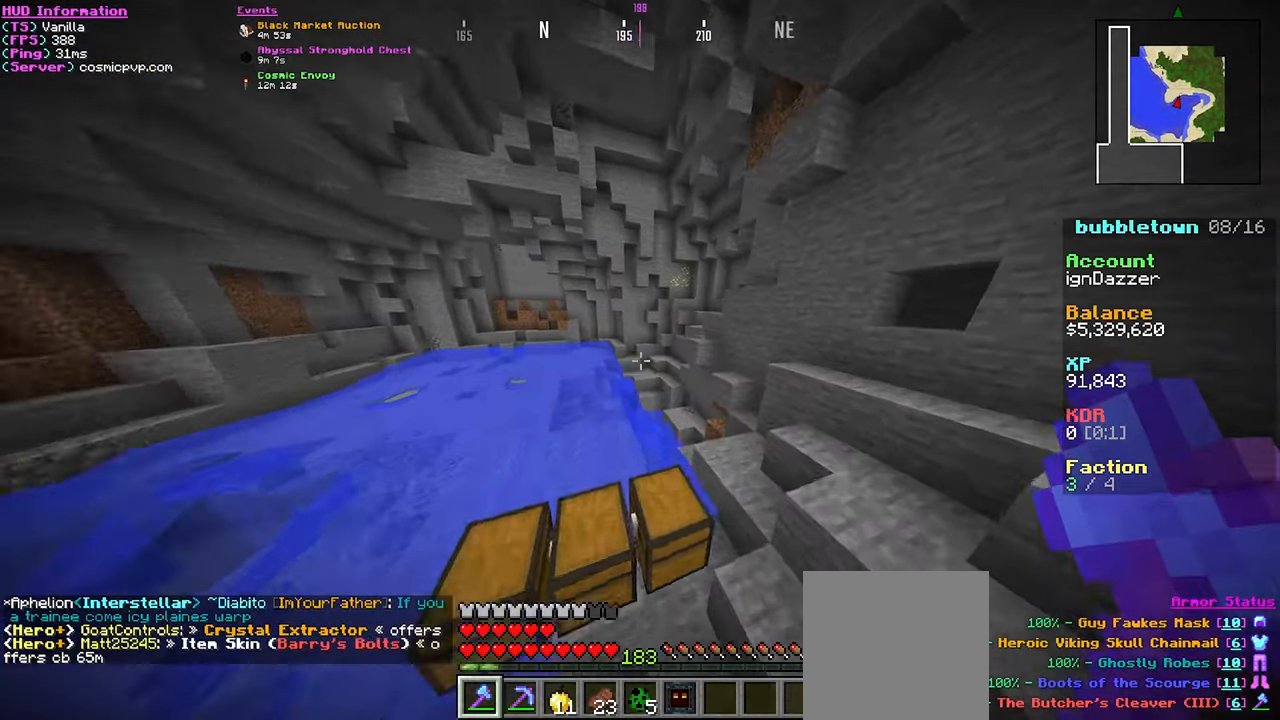
{"keys": ["w"], "mouse": [], "events": [[216, "d", "up"]]}
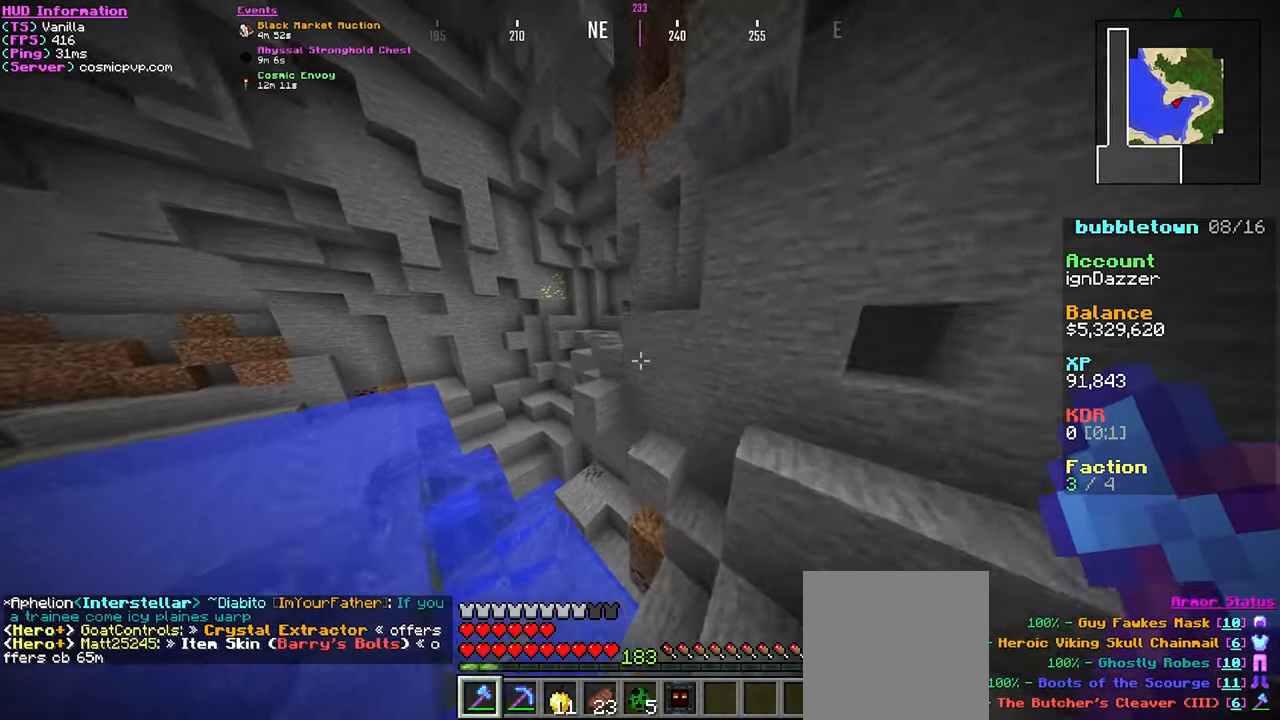
{"keys": ["w"], "mouse": [], "events": [[116, "d", "down"], [150, "w", "up"], [316, "w", "down"], [366, "d", "up"]]}
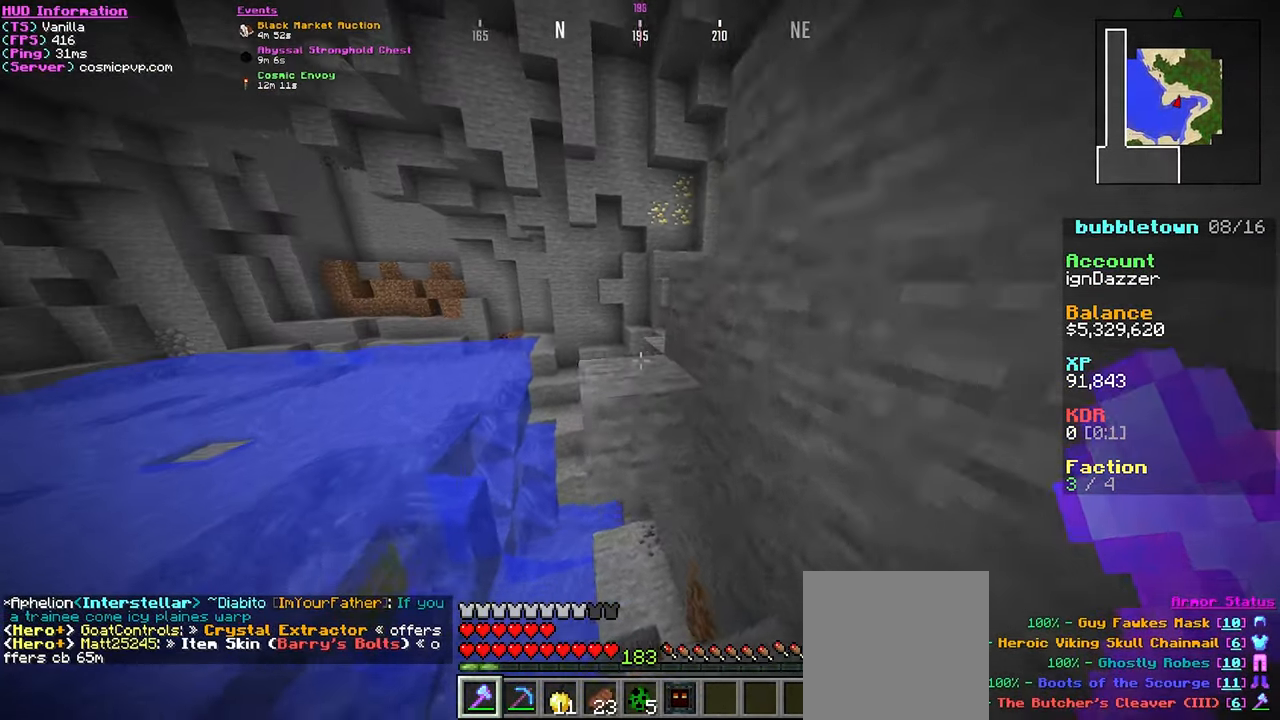
{"keys": ["d", "w"], "mouse": [], "events": [[116, "a", "down"], [316, "a", "up"], [316, "d", "down"]]}
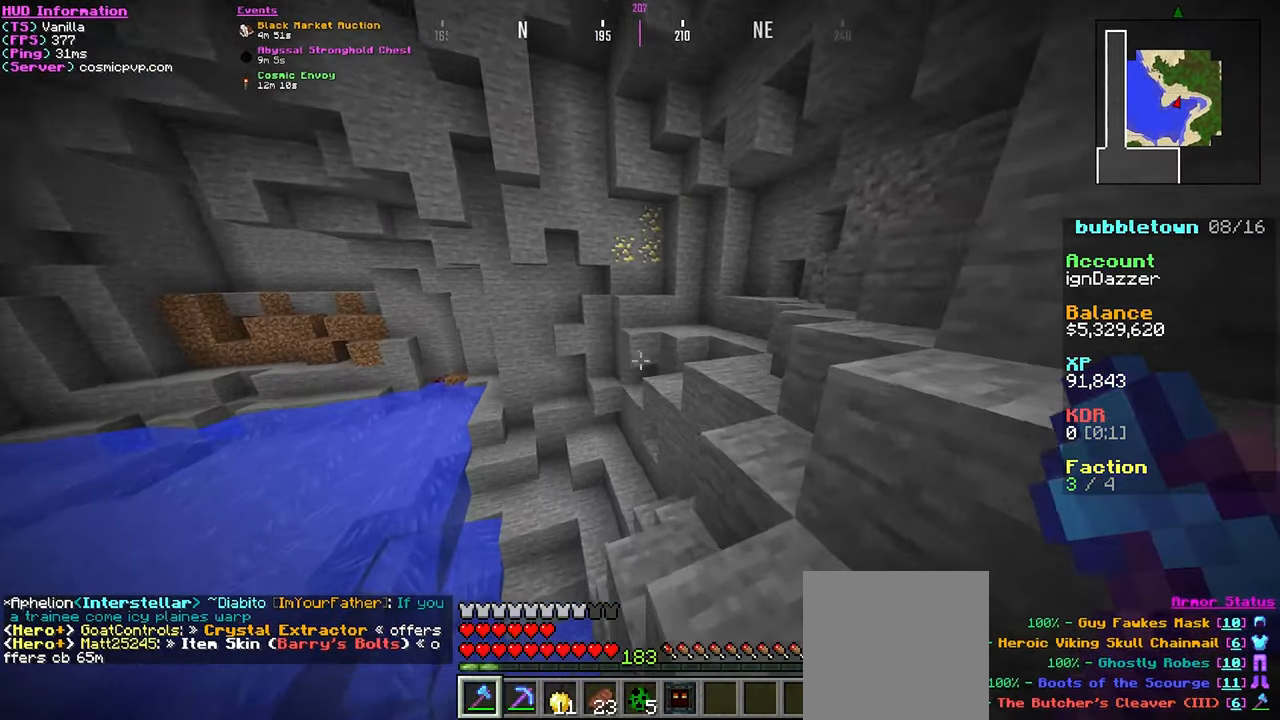
{"keys": ["d", "w"], "mouse": [], "events": []}